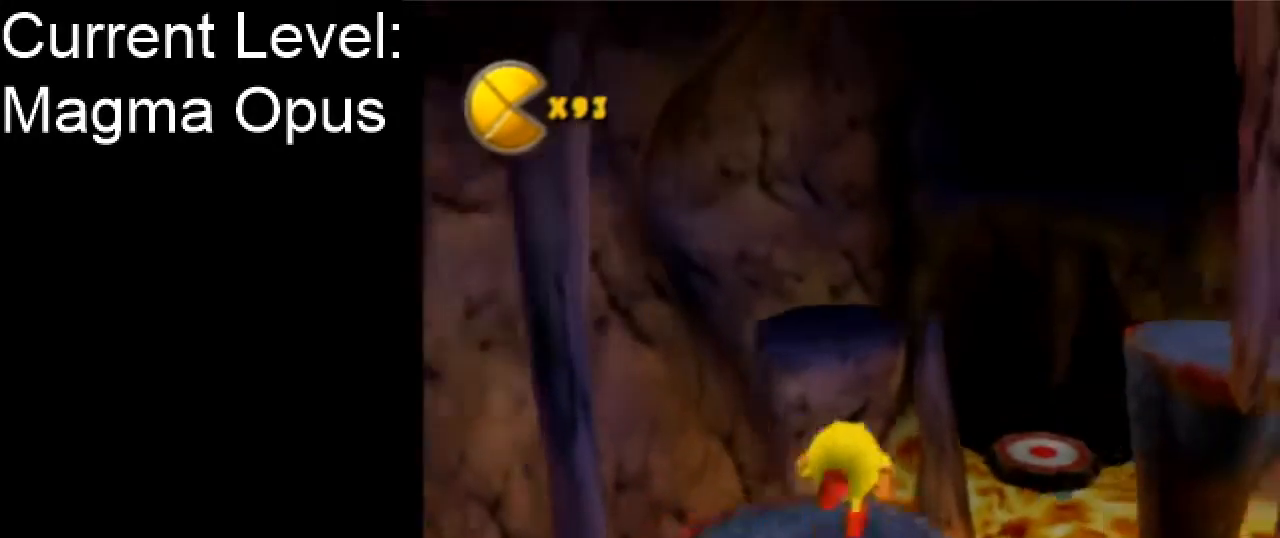
Gameplay with a controller (Nintendo layout); each line is a JSON object with the inputs held at the frame after it. "events" lists button and stick changes between this image and that frame as [ms after this image, input, new state], when the widget could be followed in between. Not read: L3 R3.
{"buttons": ["B"], "left_stick": "up", "right_stick": "center", "events": [[100, "left_stick", "up"], [200, "left_stick", "up-left"], [300, "left_stick", "up"]]}
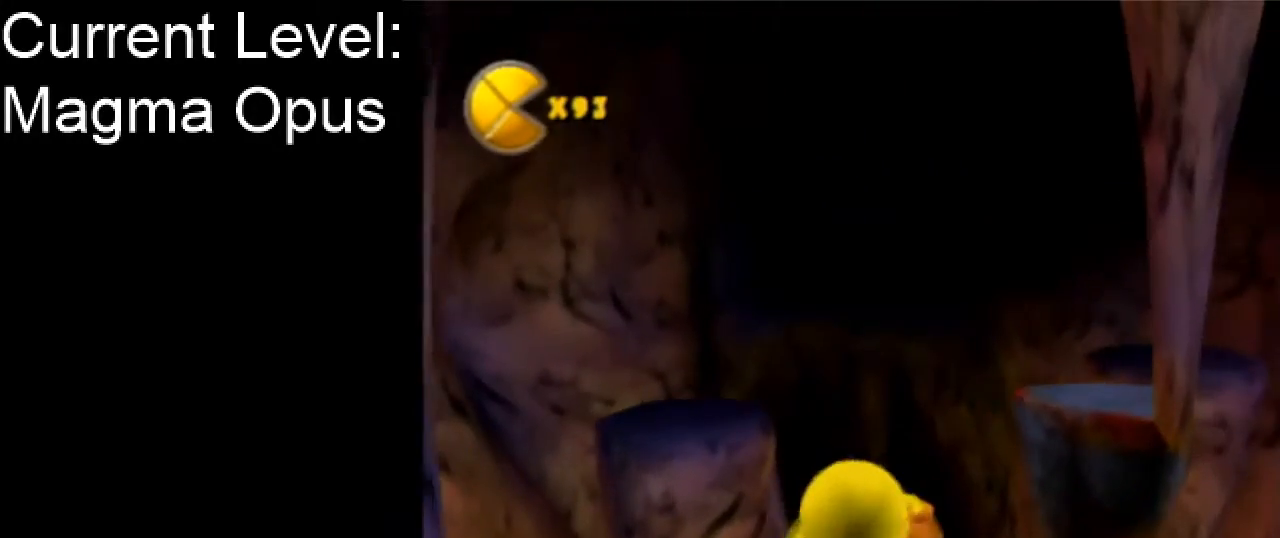
{"buttons": [], "left_stick": "up", "right_stick": "center", "events": [[100, "B", "up"]]}
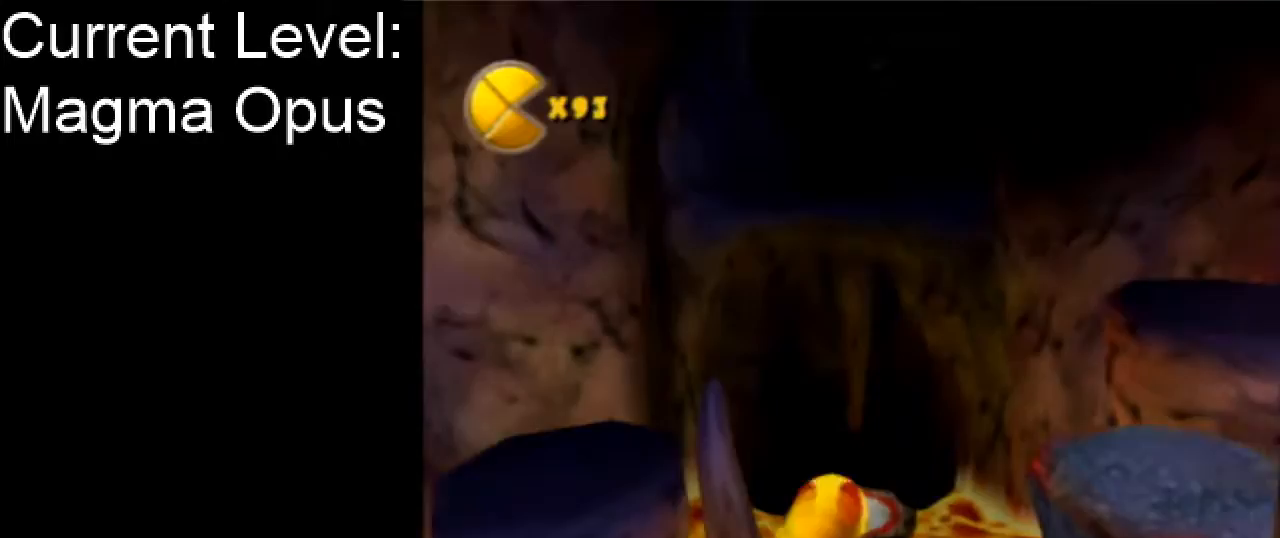
{"buttons": [], "left_stick": "up-left", "right_stick": "center", "events": [[300, "left_stick", "up-left"]]}
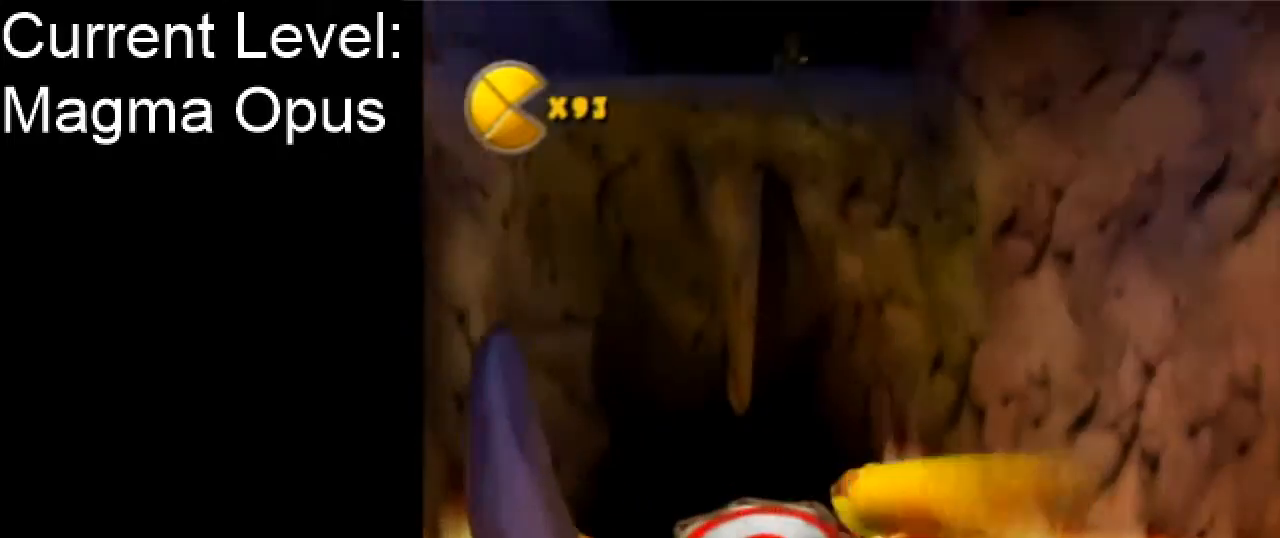
{"buttons": ["A"], "left_stick": "center", "right_stick": "center", "events": [[33, "left_stick", "up"], [67, "A", "down"], [233, "A", "up"], [367, "A", "down"], [467, "A", "up"], [467, "left_stick", "center"], [500, "A", "down"]]}
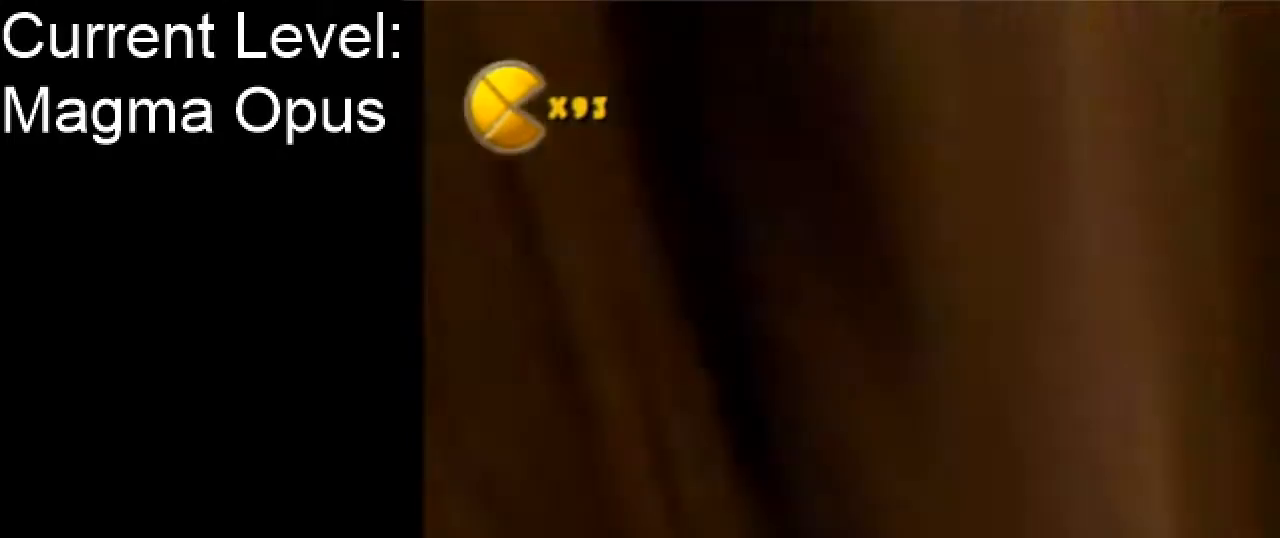
{"buttons": [], "left_stick": "up", "right_stick": "center", "events": [[167, "A", "up"], [400, "left_stick", "up"]]}
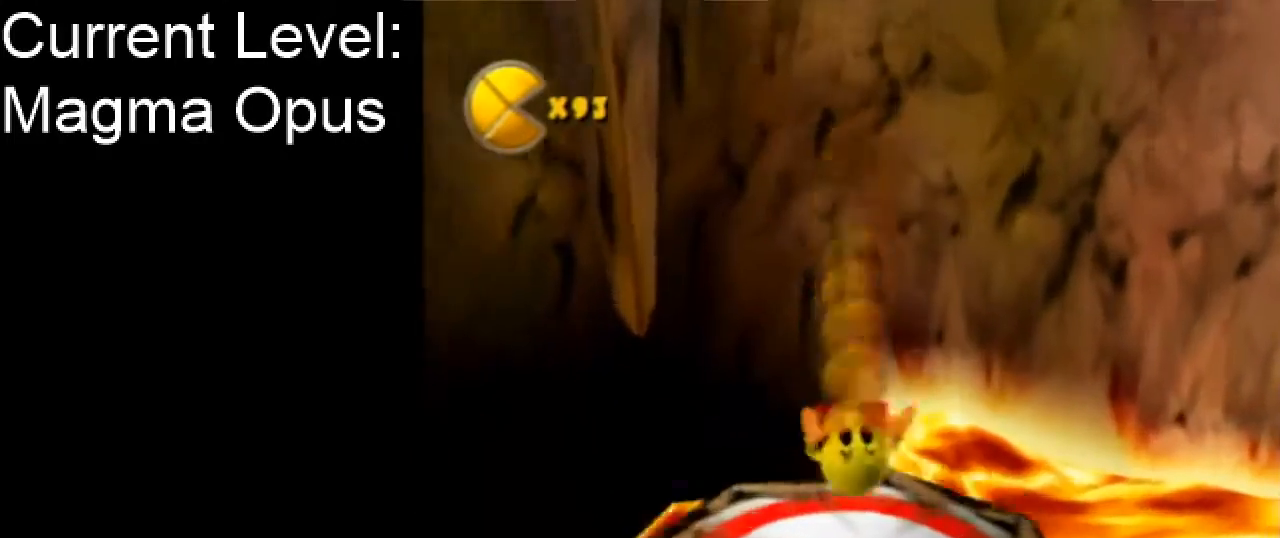
{"buttons": ["B"], "left_stick": "up-left", "right_stick": "center", "events": [[267, "A", "down"], [300, "B", "down"], [400, "left_stick", "up-left"], [433, "A", "up"]]}
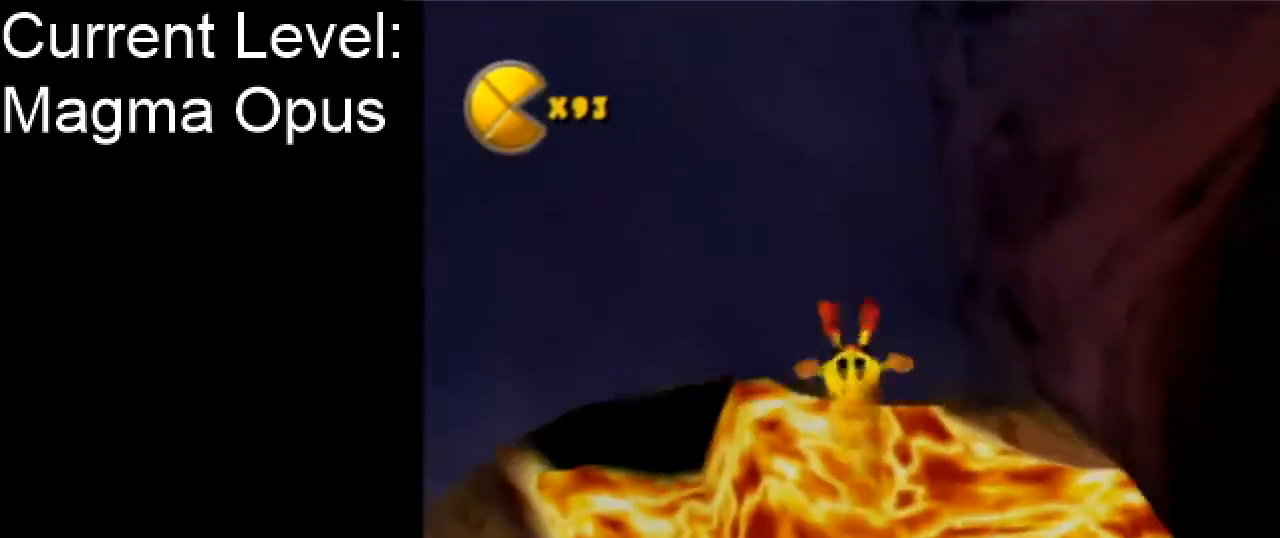
{"buttons": ["B"], "left_stick": "up", "right_stick": "center", "events": [[333, "left_stick", "up"]]}
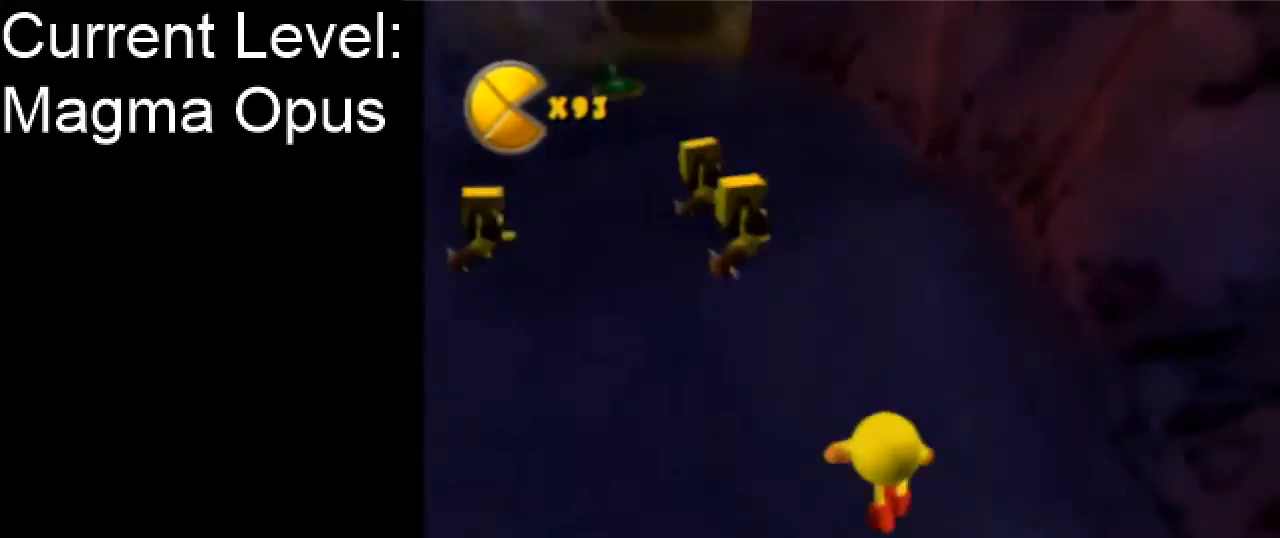
{"buttons": ["B"], "left_stick": "up-left", "right_stick": "center", "events": [[133, "left_stick", "up-left"]]}
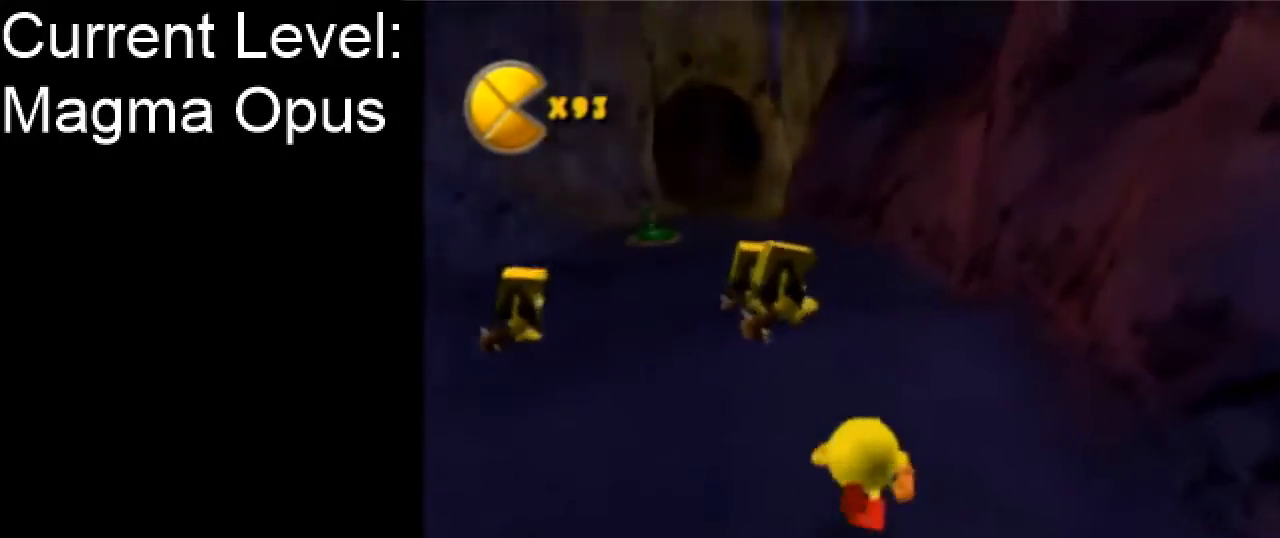
{"buttons": [], "left_stick": "up", "right_stick": "left", "events": [[333, "left_stick", "up"], [400, "B", "up"], [500, "right_stick", "left"]]}
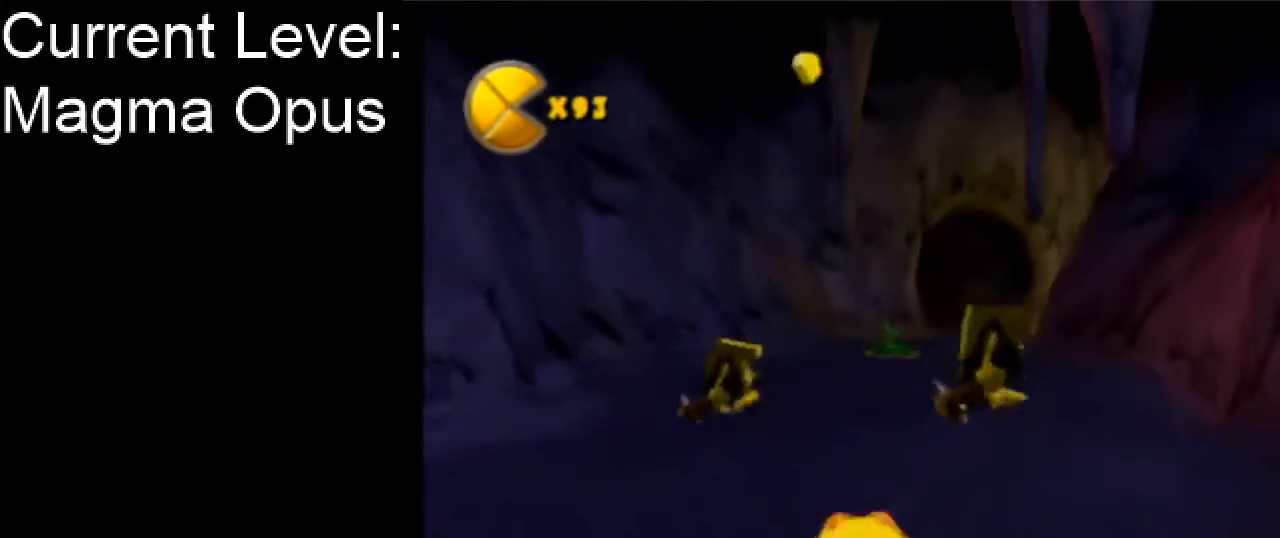
{"buttons": [], "left_stick": "up-right", "right_stick": "center", "events": [[133, "right_stick", "center"], [467, "left_stick", "up-right"]]}
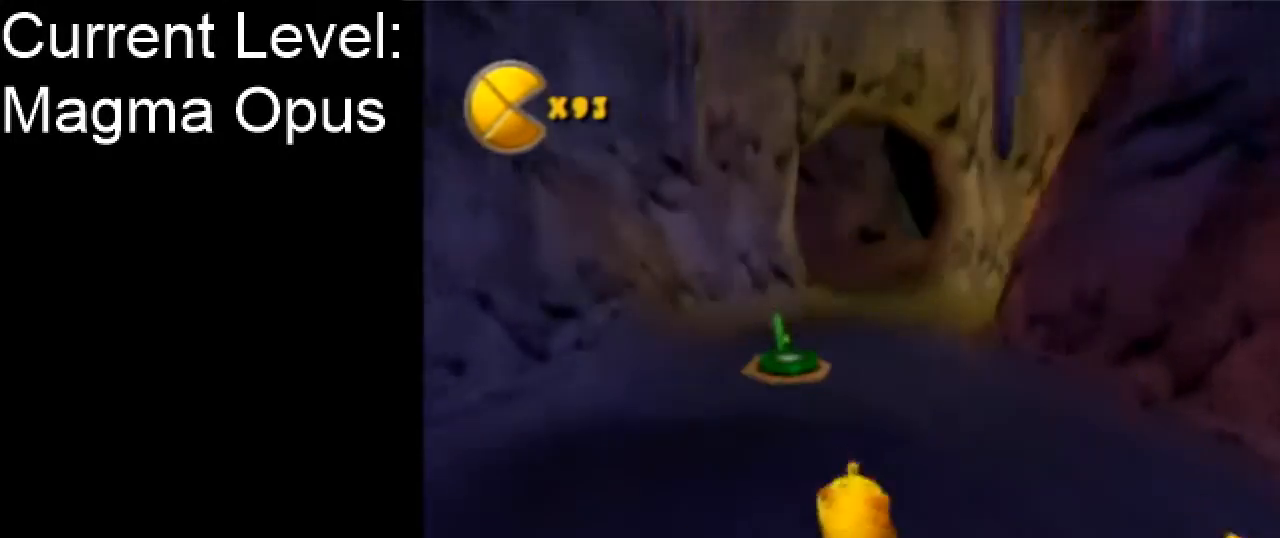
{"buttons": [], "left_stick": "up", "right_stick": "center", "events": [[67, "left_stick", "up"], [333, "left_stick", "up-left"], [500, "left_stick", "up"]]}
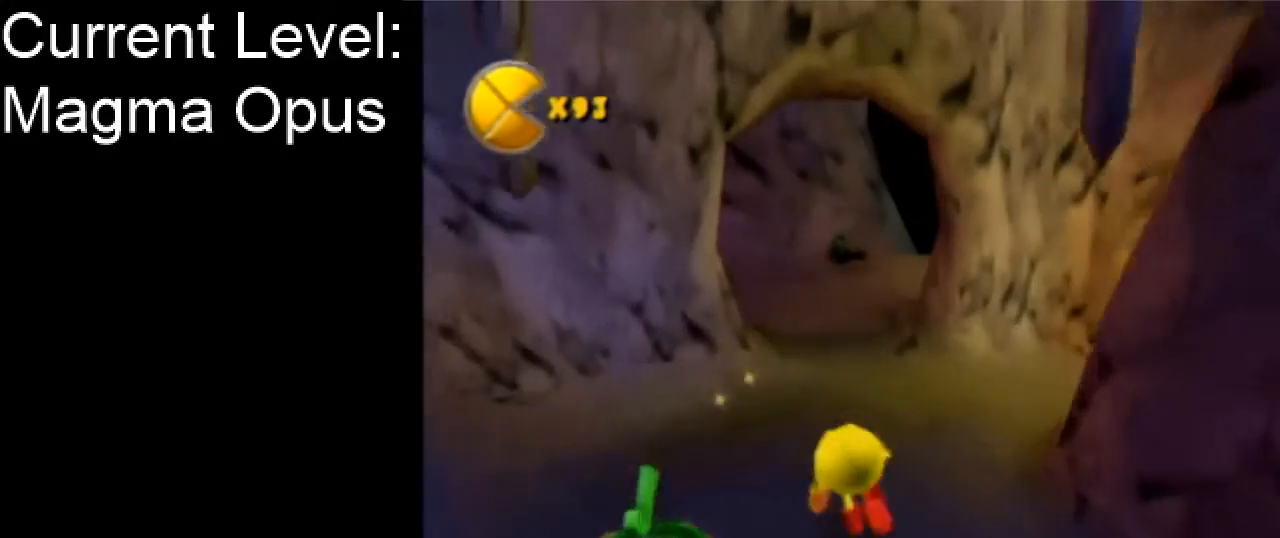
{"buttons": ["B"], "left_stick": "up-right", "right_stick": "center", "events": [[100, "B", "down"], [433, "left_stick", "up-right"]]}
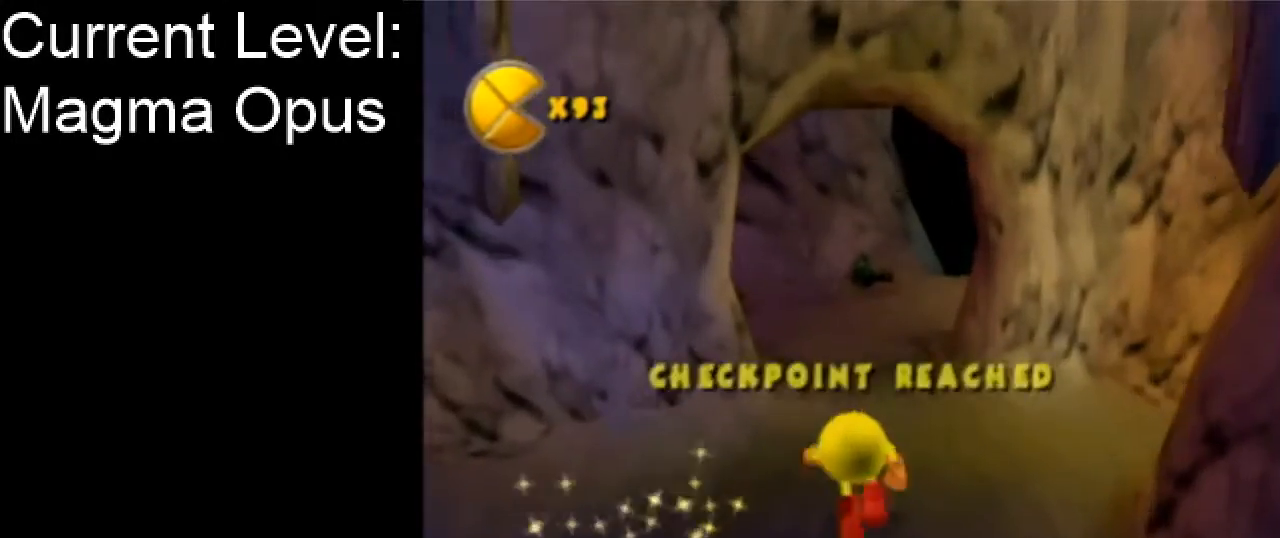
{"buttons": [], "left_stick": "up-right", "right_stick": "left", "events": [[100, "left_stick", "up-left"], [167, "B", "up"], [233, "left_stick", "up"], [400, "right_stick", "left"], [500, "left_stick", "up-right"]]}
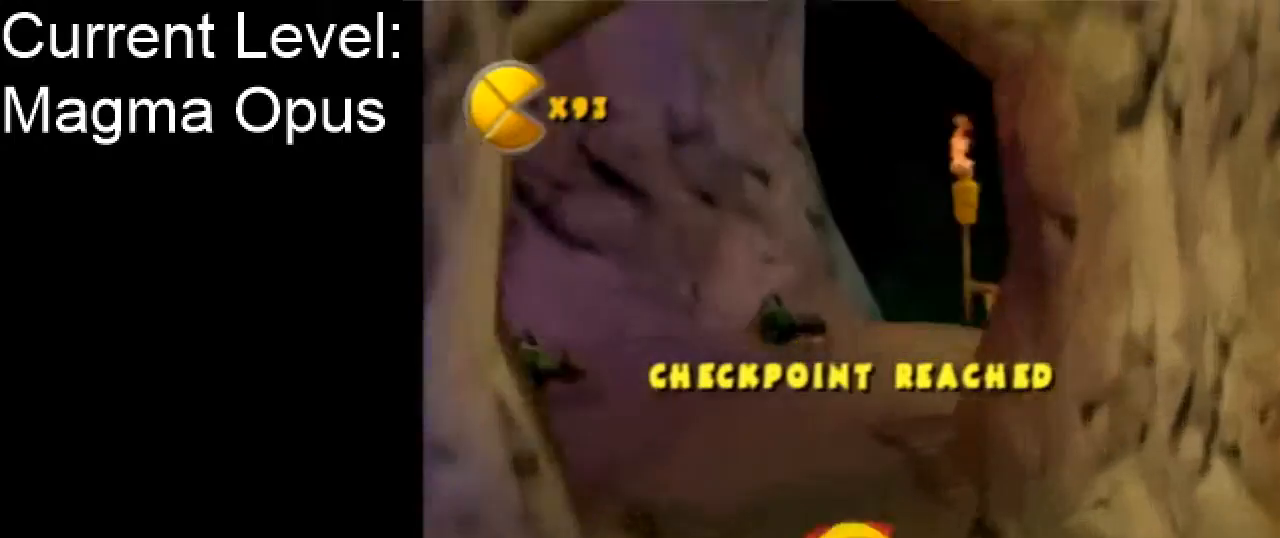
{"buttons": [], "left_stick": "up-right", "right_stick": "left", "events": [[133, "left_stick", "up"], [200, "right_stick", "center"], [333, "left_stick", "up-right"], [433, "right_stick", "left"]]}
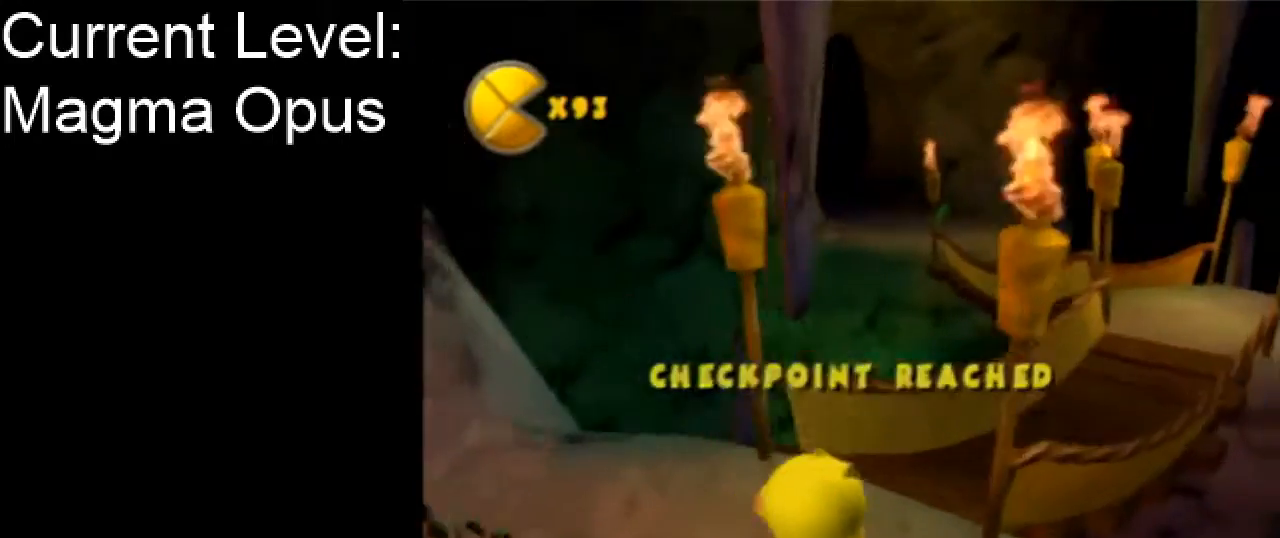
{"buttons": ["B"], "left_stick": "up", "right_stick": "center", "events": [[67, "left_stick", "up"], [133, "right_stick", "center"], [200, "left_stick", "up-right"], [300, "left_stick", "up"], [400, "B", "down"]]}
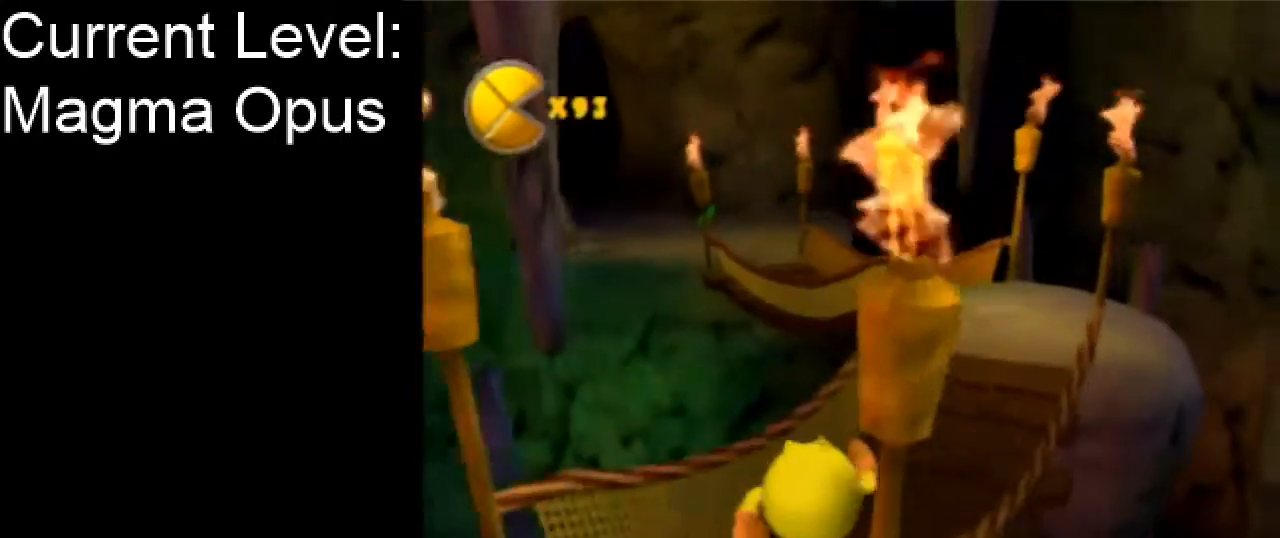
{"buttons": [], "left_stick": "up-left", "right_stick": "center", "events": [[133, "left_stick", "up-right"], [333, "left_stick", "up-left"], [467, "B", "up"]]}
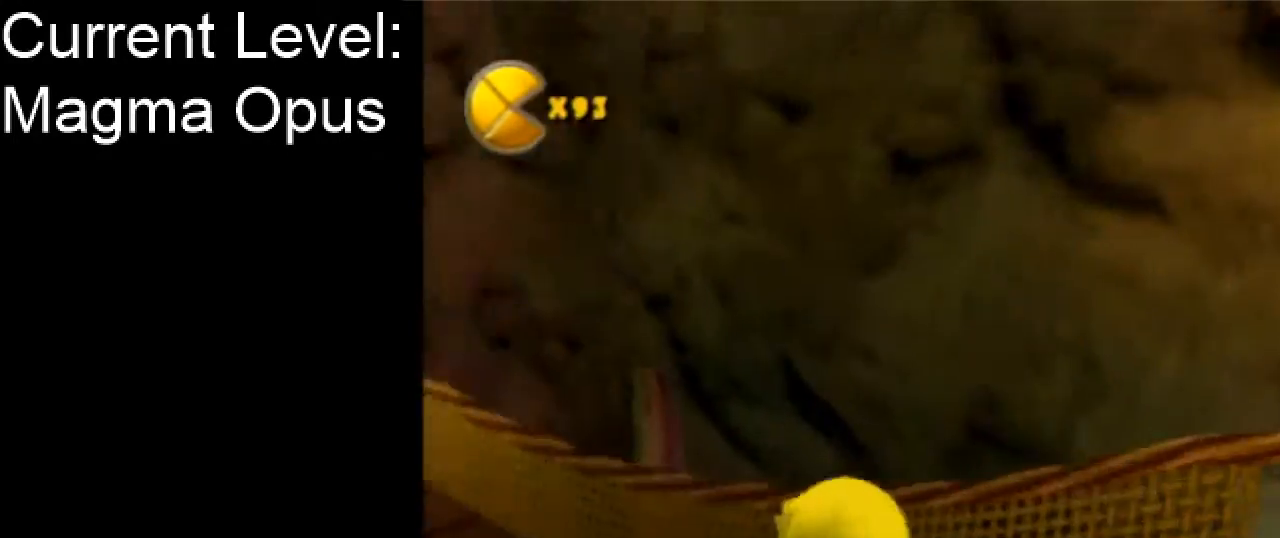
{"buttons": [], "left_stick": "left", "right_stick": "right", "events": [[100, "left_stick", "up"], [100, "right_stick", "right"], [367, "left_stick", "up-left"], [467, "left_stick", "left"]]}
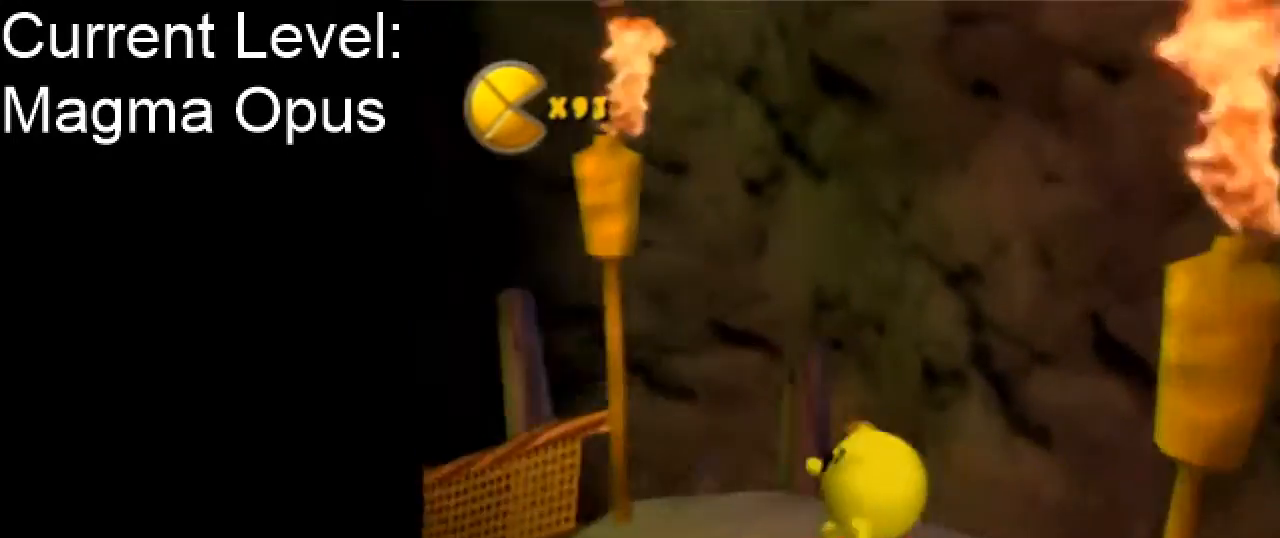
{"buttons": [], "left_stick": "up", "right_stick": "center", "events": [[100, "left_stick", "down-left"], [300, "left_stick", "up-left"], [400, "right_stick", "center"], [433, "left_stick", "up"]]}
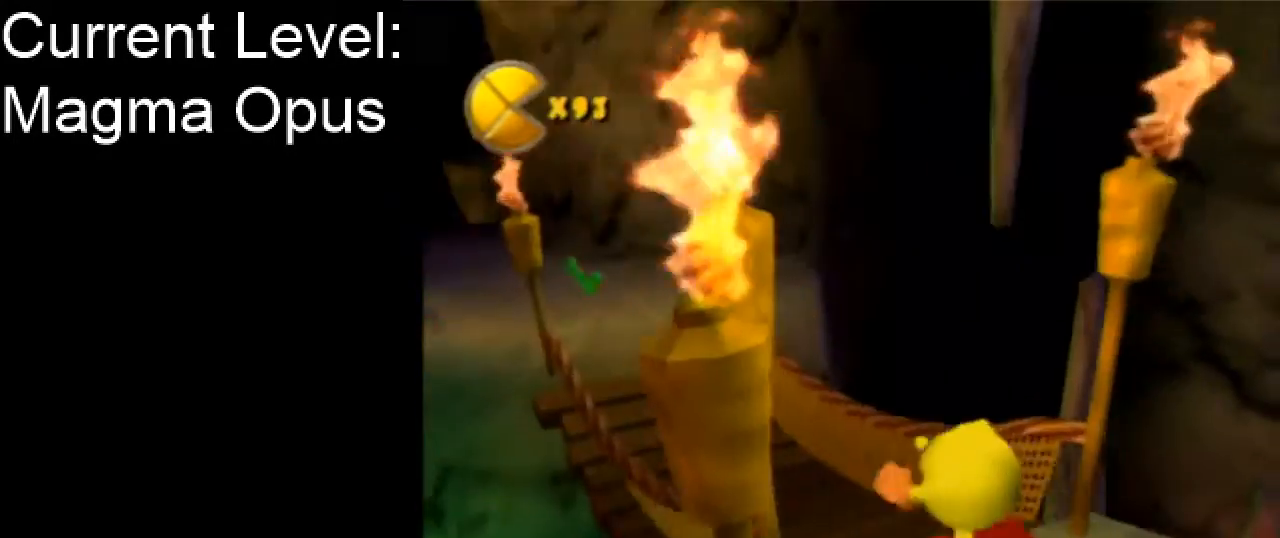
{"buttons": ["B"], "left_stick": "up-left", "right_stick": "center", "events": [[33, "B", "down"], [133, "left_stick", "center"], [300, "left_stick", "up-left"]]}
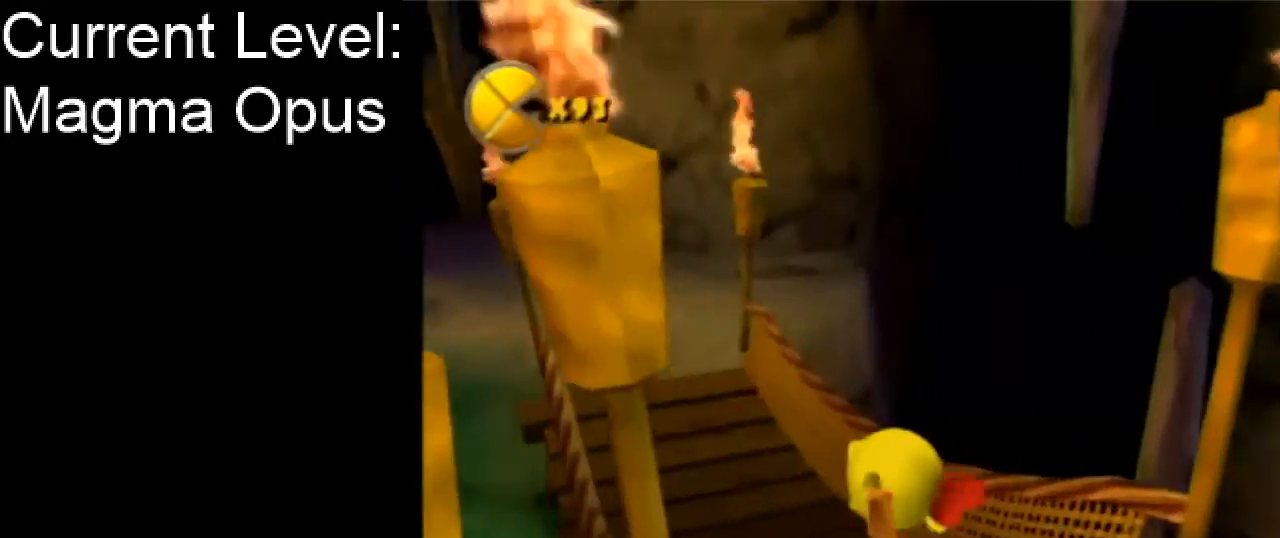
{"buttons": [], "left_stick": "up-left", "right_stick": "center", "events": [[67, "left_stick", "up-right"], [267, "B", "up"], [433, "left_stick", "up-left"]]}
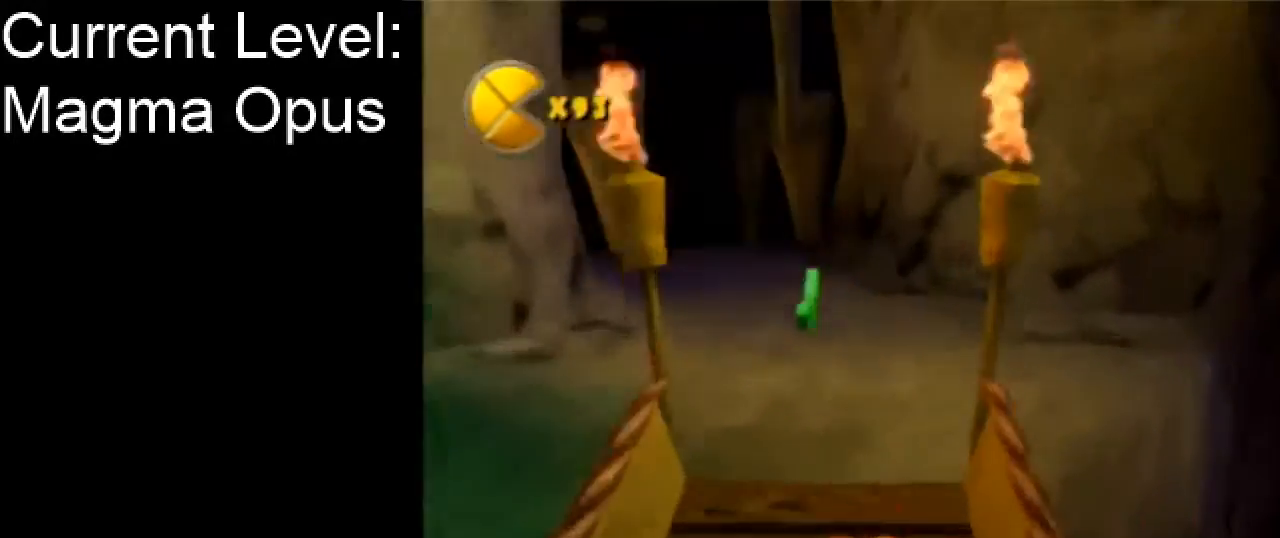
{"buttons": [], "left_stick": "up", "right_stick": "center", "events": [[33, "left_stick", "up"], [33, "right_stick", "right"], [133, "R1", "down"], [167, "R1", "up"], [200, "left_stick", "up-left"], [200, "right_stick", "center"], [467, "left_stick", "up"]]}
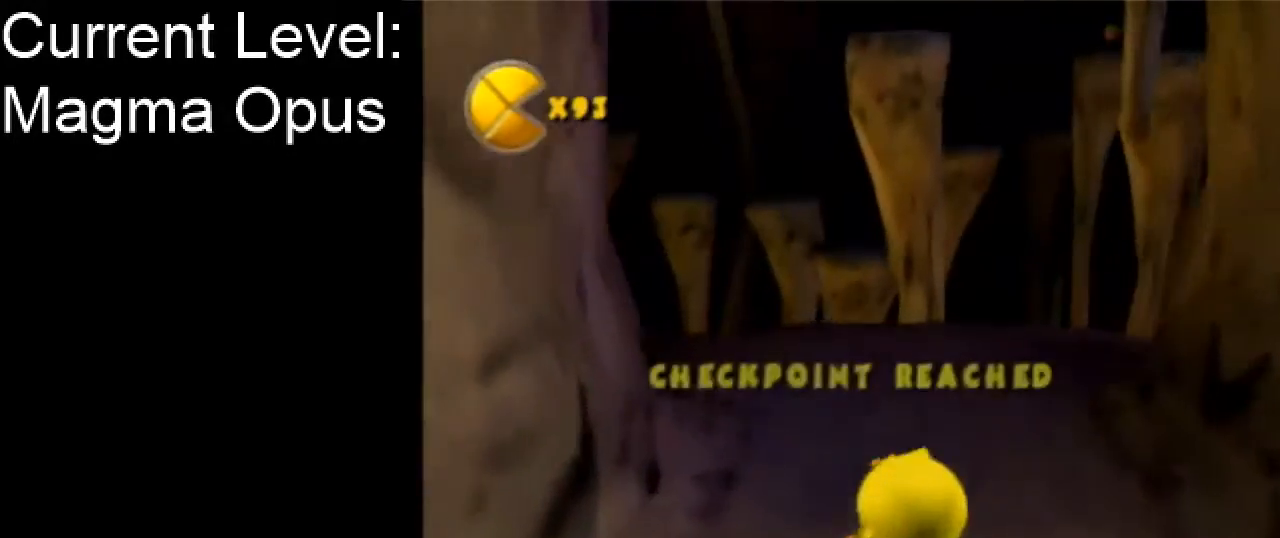
{"buttons": ["B"], "left_stick": "left", "right_stick": "center", "events": [[100, "B", "down"], [367, "left_stick", "up-left"], [467, "R1", "down"], [500, "R1", "up"], [500, "left_stick", "left"]]}
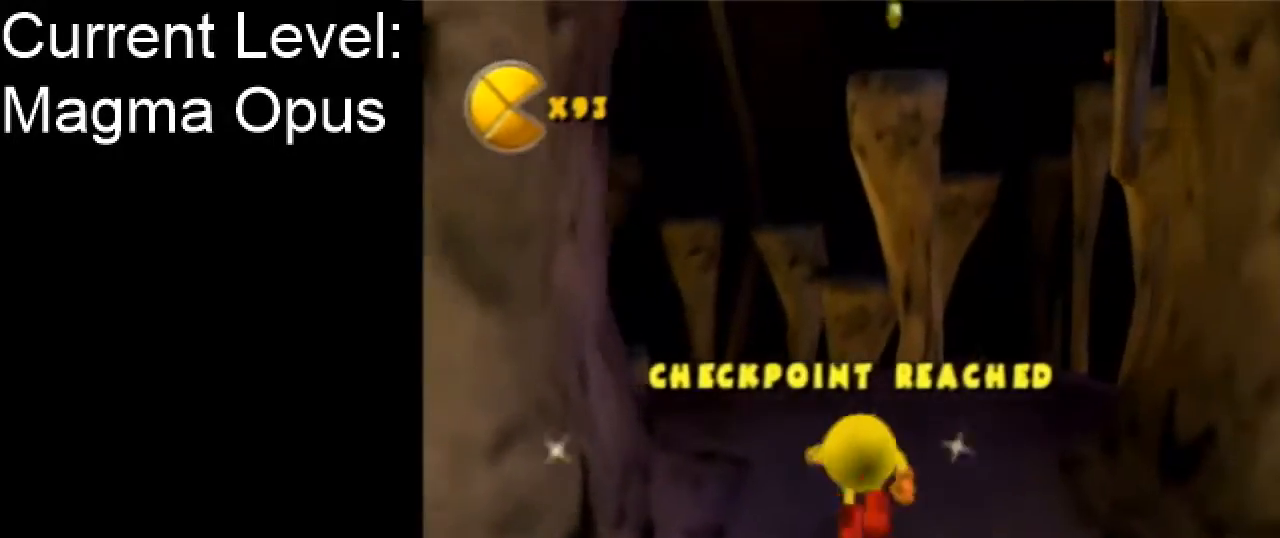
{"buttons": [], "left_stick": "up-left", "right_stick": "center", "events": [[367, "left_stick", "up-left"], [467, "B", "up"]]}
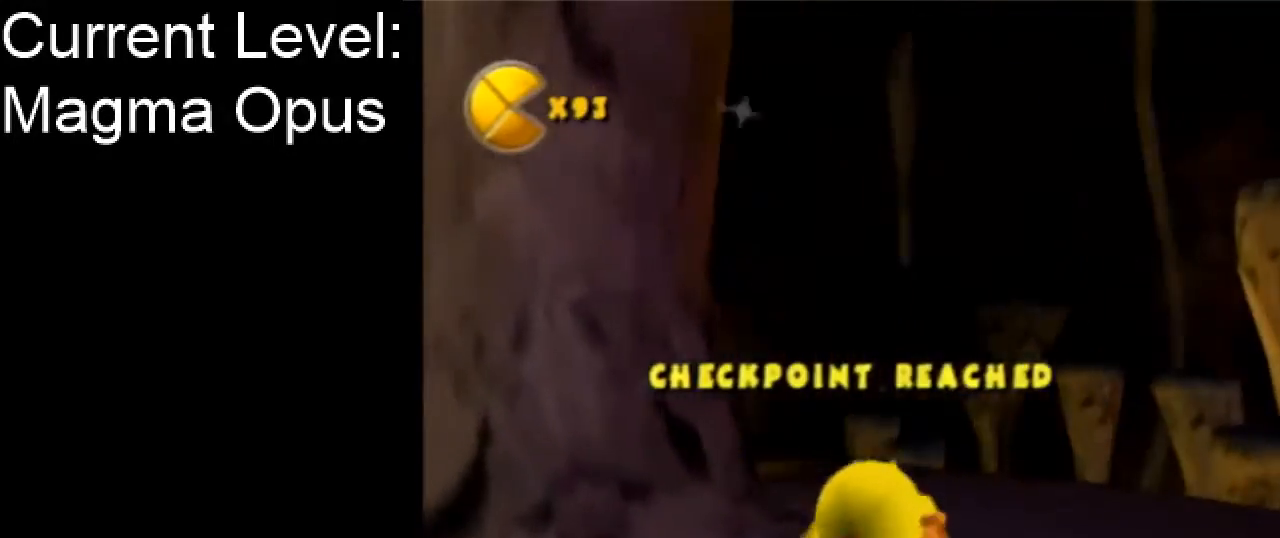
{"buttons": [], "left_stick": "right", "right_stick": "left", "events": [[233, "left_stick", "up-right"], [367, "right_stick", "left"], [467, "left_stick", "right"]]}
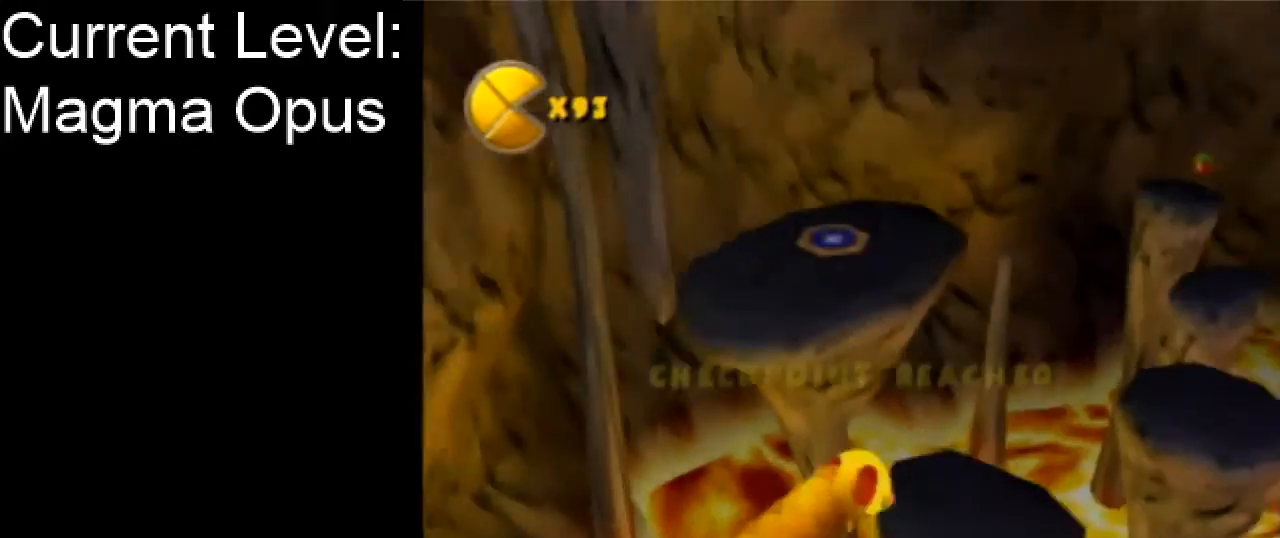
{"buttons": [], "left_stick": "up-left", "right_stick": "left", "events": [[33, "right_stick", "center"], [133, "left_stick", "up"], [200, "A", "down"], [333, "A", "up"], [367, "left_stick", "up-left"], [433, "right_stick", "left"]]}
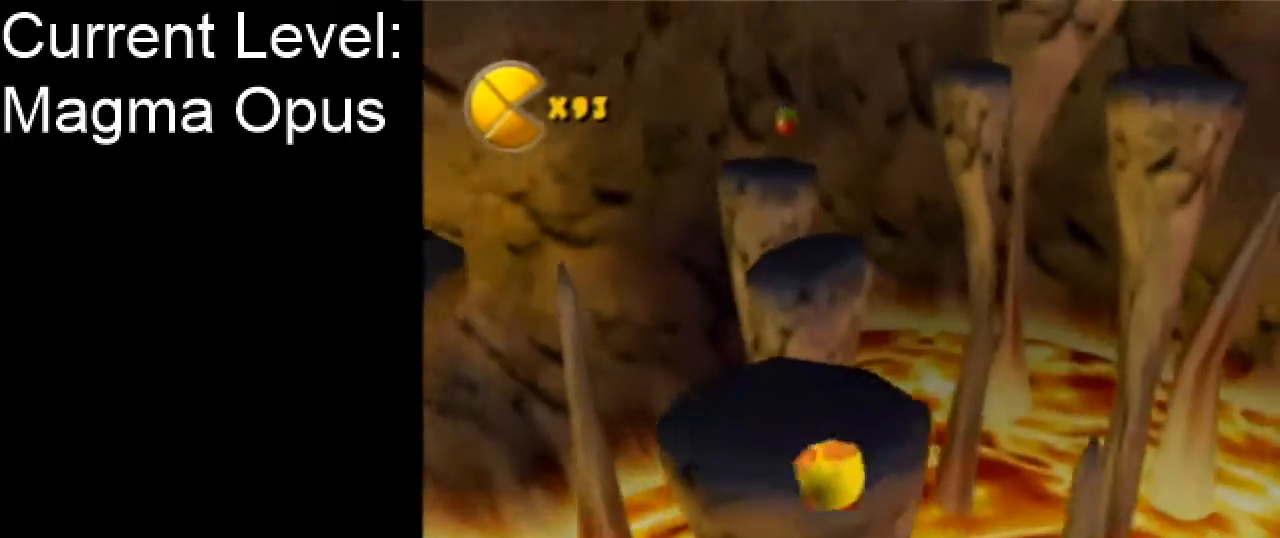
{"buttons": [], "left_stick": "up", "right_stick": "left", "events": [[267, "left_stick", "down-right"], [367, "left_stick", "up-right"], [467, "left_stick", "up"]]}
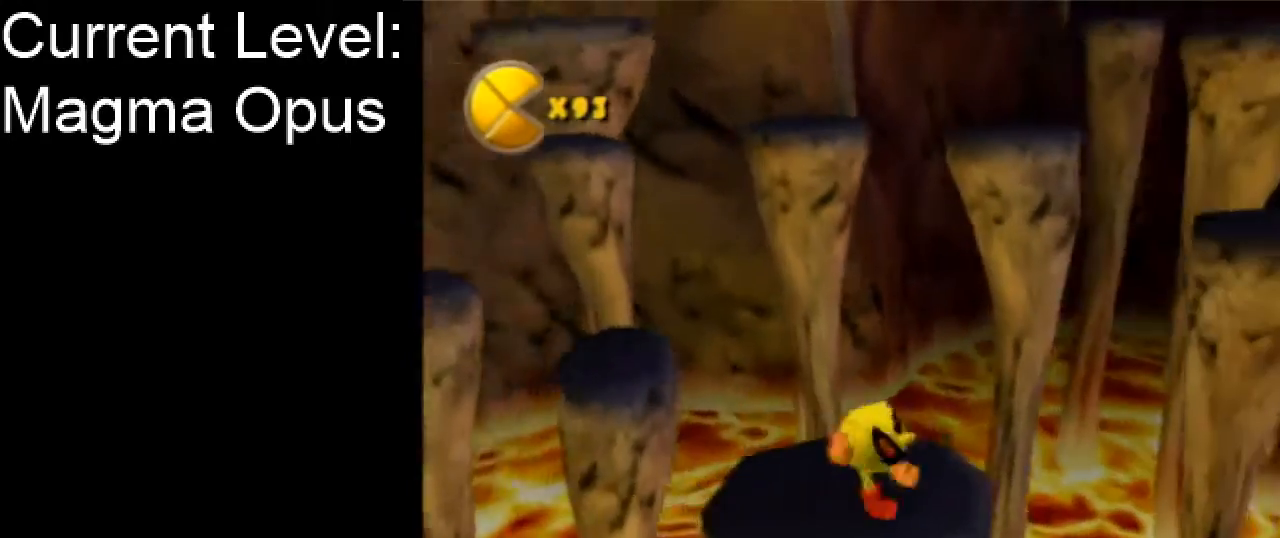
{"buttons": [], "left_stick": "up", "right_stick": "center", "events": [[67, "left_stick", "up-right"], [67, "right_stick", "center"], [133, "A", "down"], [400, "left_stick", "up"], [467, "A", "up"]]}
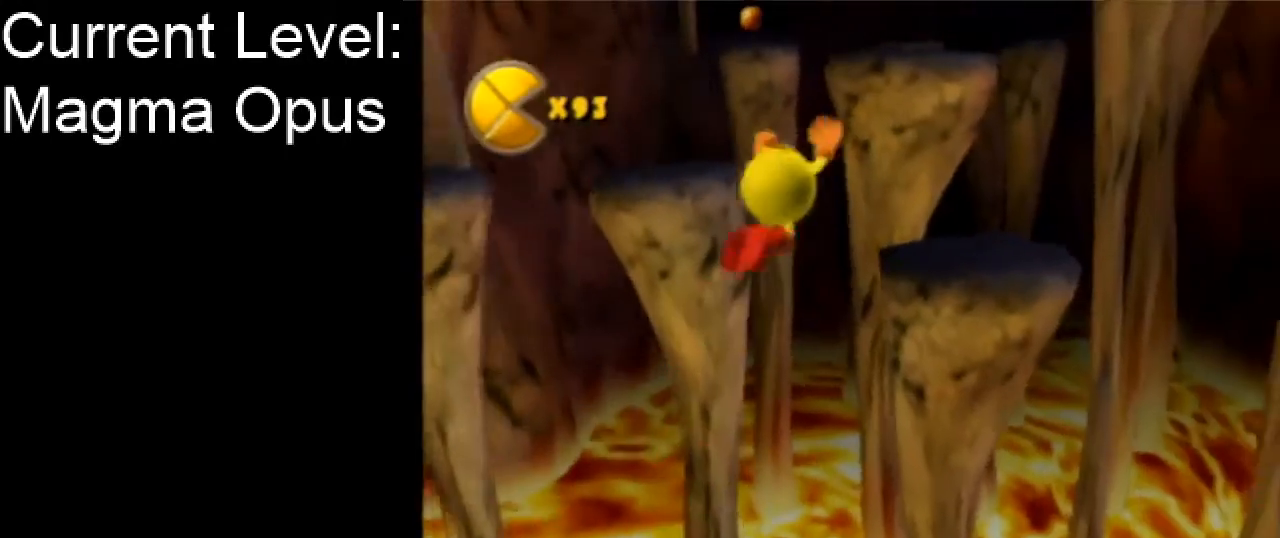
{"buttons": [], "left_stick": "up", "right_stick": "center", "events": [[33, "right_stick", "left"], [167, "right_stick", "center"]]}
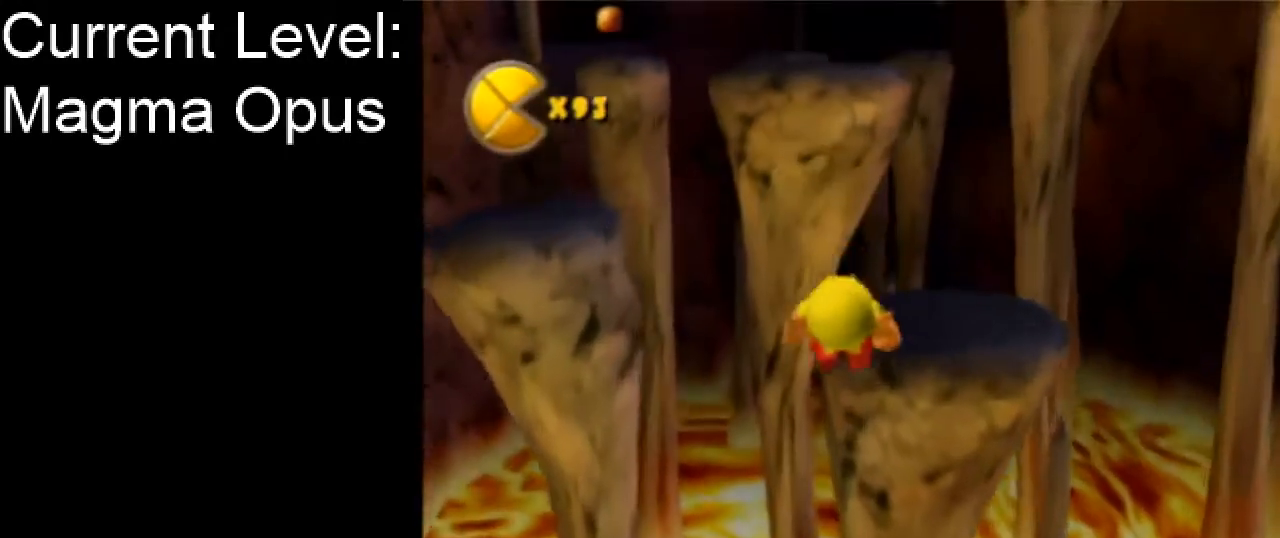
{"buttons": [], "left_stick": "up", "right_stick": "right", "events": [[33, "A", "down"], [67, "A", "up"], [167, "A", "down"], [267, "A", "up"], [433, "right_stick", "right"]]}
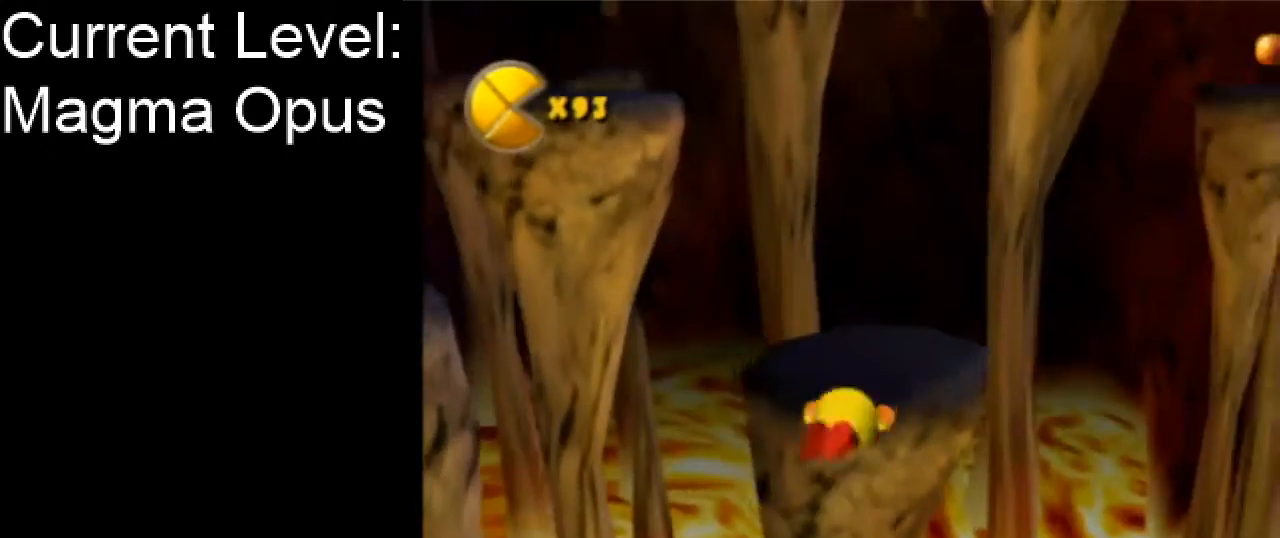
{"buttons": [], "left_stick": "up", "right_stick": "center", "events": [[433, "right_stick", "center"]]}